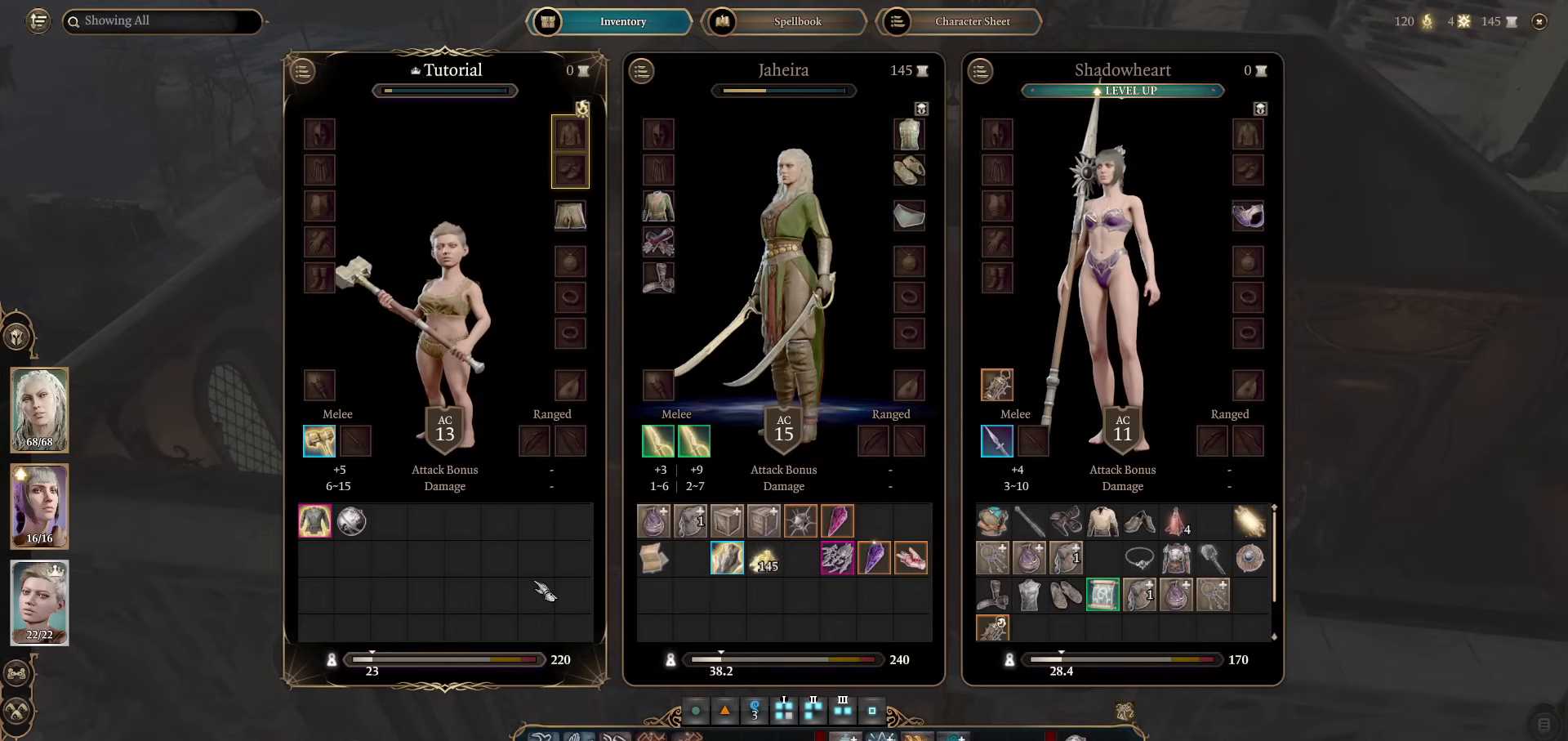
Gameplay with keyboard and mouse; each line is a JSON object with the keys and mouse buttons held at the frame after it. "events" lists presses ("down") and releases ("up") of "1", "2", "3", "4", "5", "a", "alt", "c", "caps_lock", "ctrl", "d", "e", "f", "g", "q", "r", "s", "shift", "space", "t", "tab", "v", "w", "x", "z", "mouse_left", "mouse_wheel" and "mouse_right" between this image and that frame as [ms after this image, input, new state], when the widget could be followed in between. "mouse_left", "mouse_wheel", "mouse_right" = the "left", "wheel", "right" buttons of the "mouse" list. No other keys are recorded. "wheel" means that the mouse wheel is clicked or scrolled. Not read: mouse_move.
{"keys": [], "mouse": [], "events": [[300, "tab", "down"], [433, "tab", "up"]]}
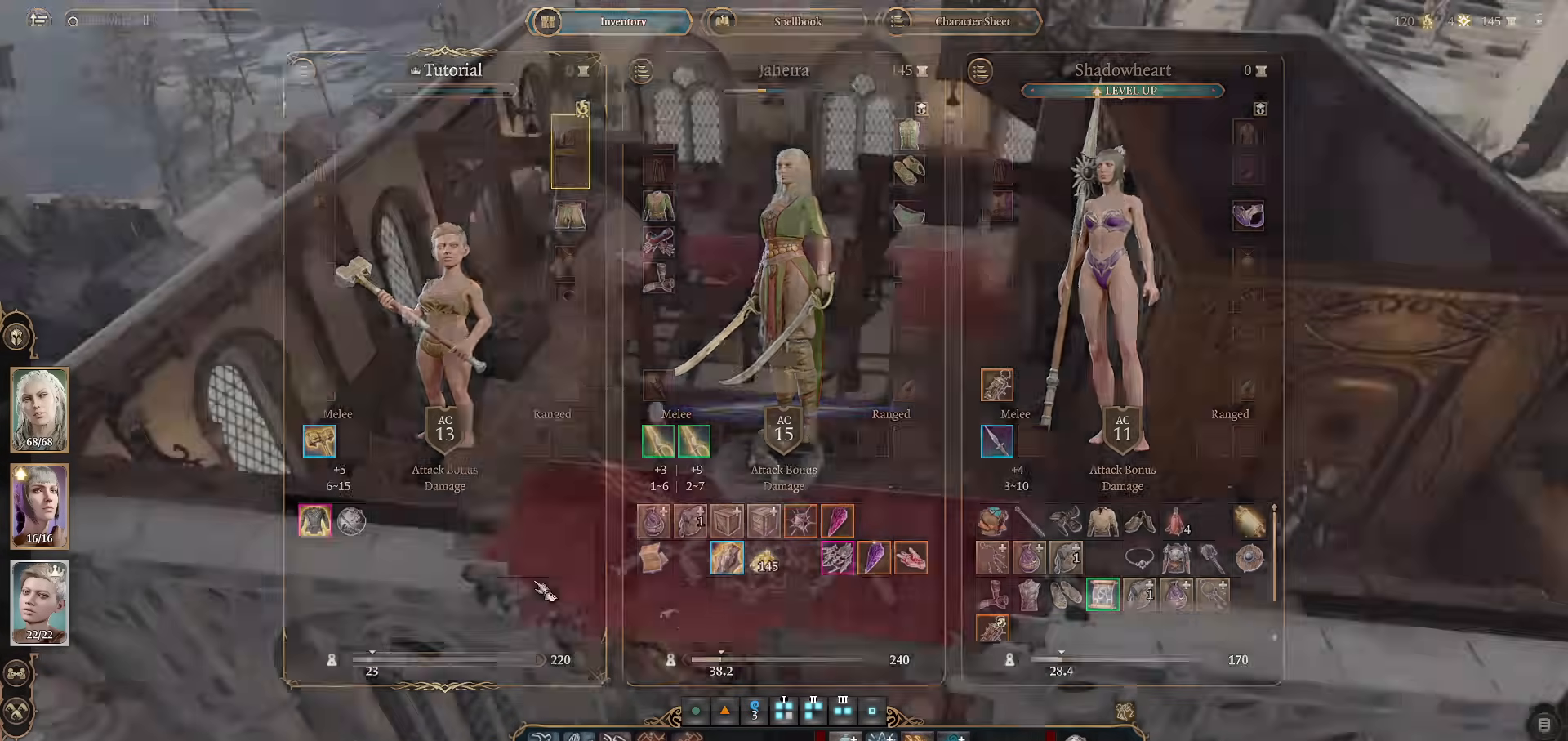
{"keys": [], "mouse": [], "events": []}
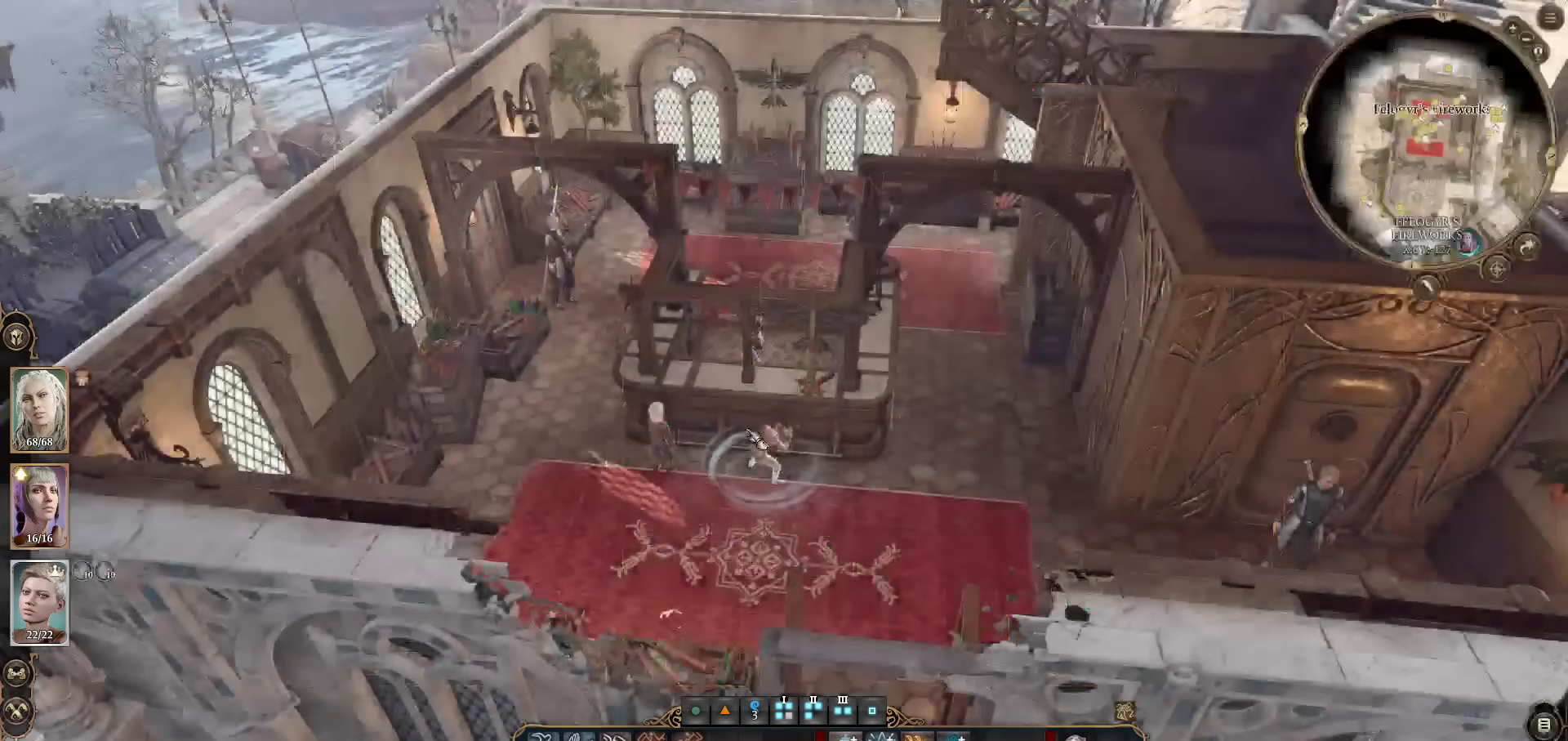
{"keys": [], "mouse": ["wheel"], "events": [[417, "mouse_wheel", "down"]]}
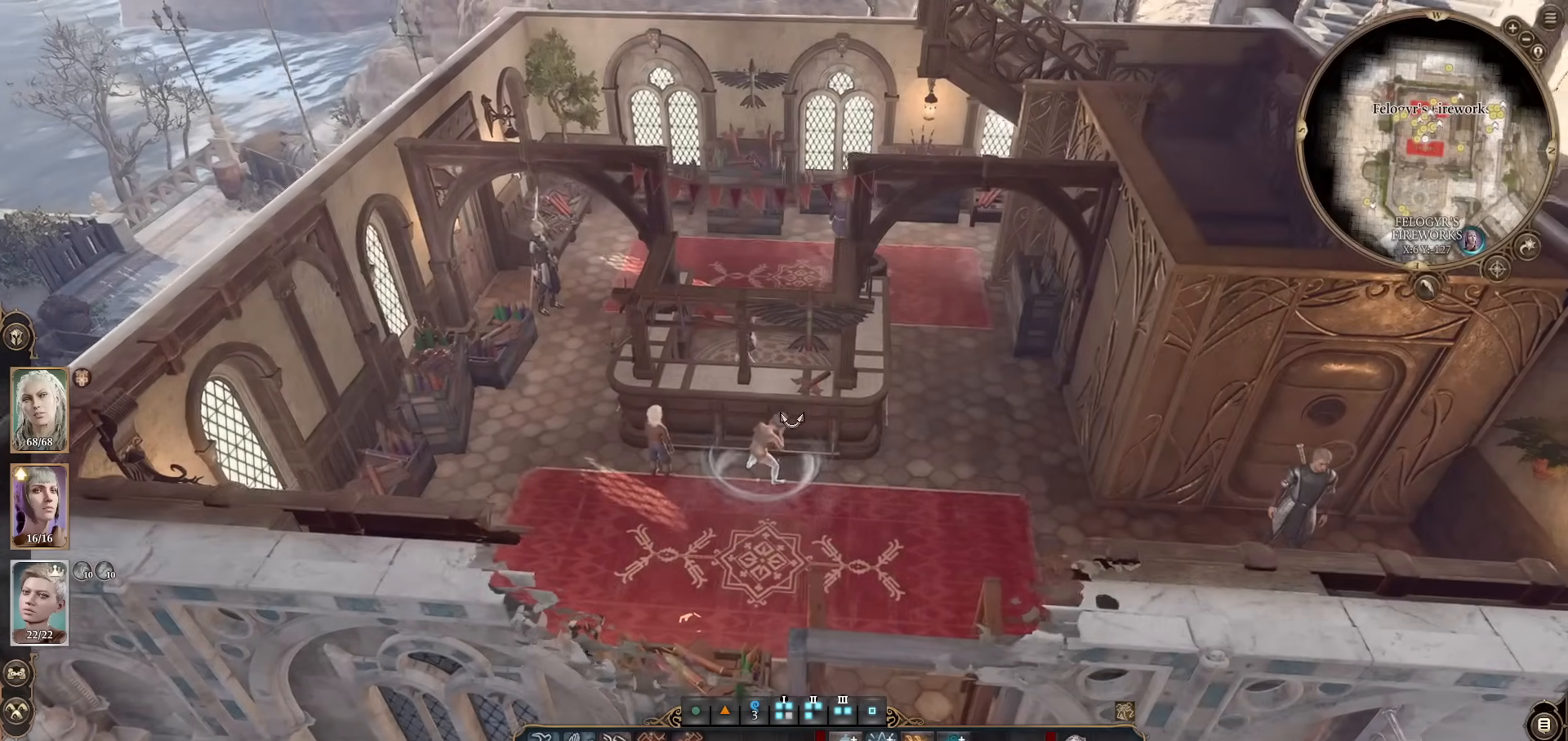
{"keys": [], "mouse": [], "events": [[67, "mouse_wheel", "up"], [350, "a", "down"], [350, "w", "down"], [384, "a", "up"], [384, "w", "up"]]}
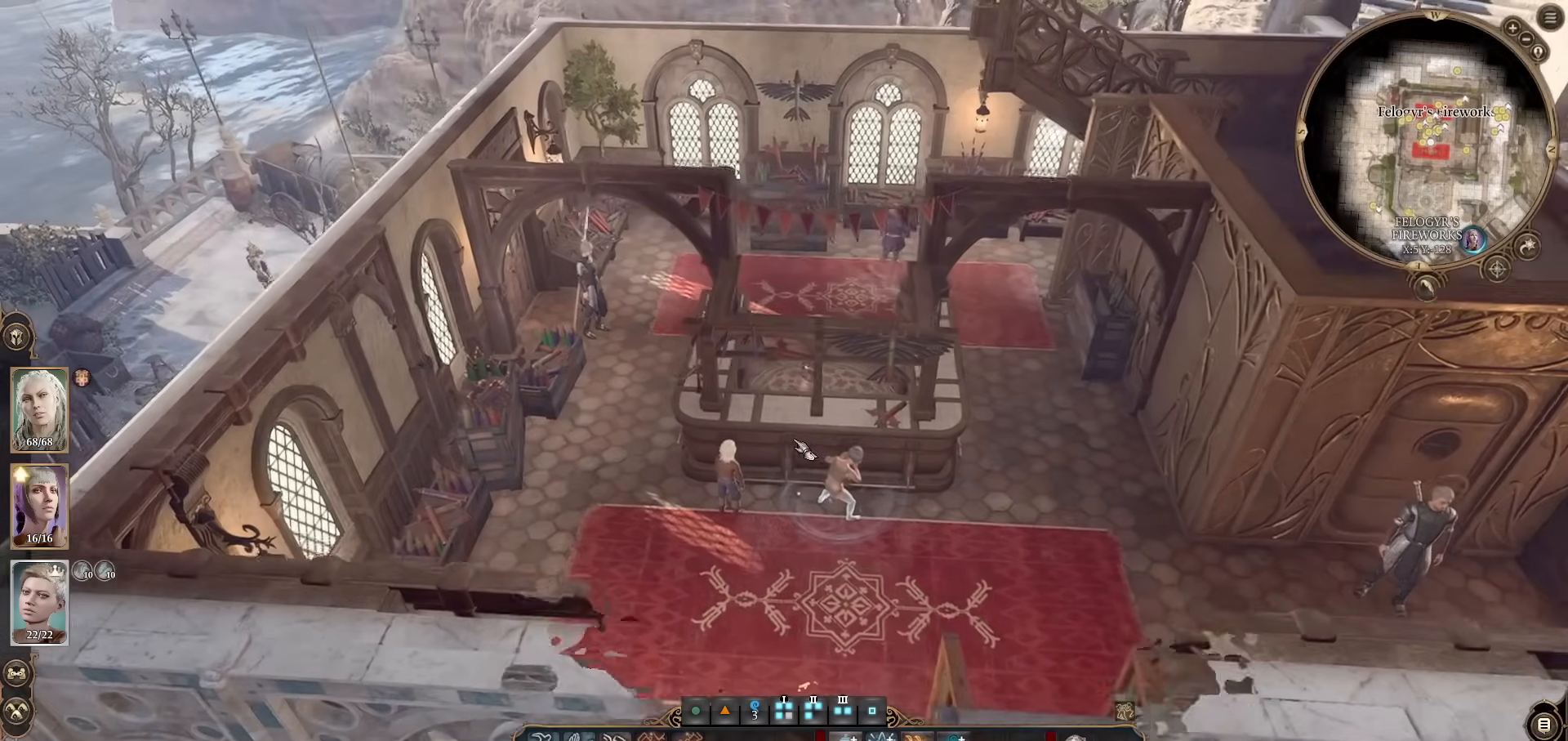
{"keys": [], "mouse": [], "events": [[133, "mouse_wheel", "down"], [266, "mouse_wheel", "up"]]}
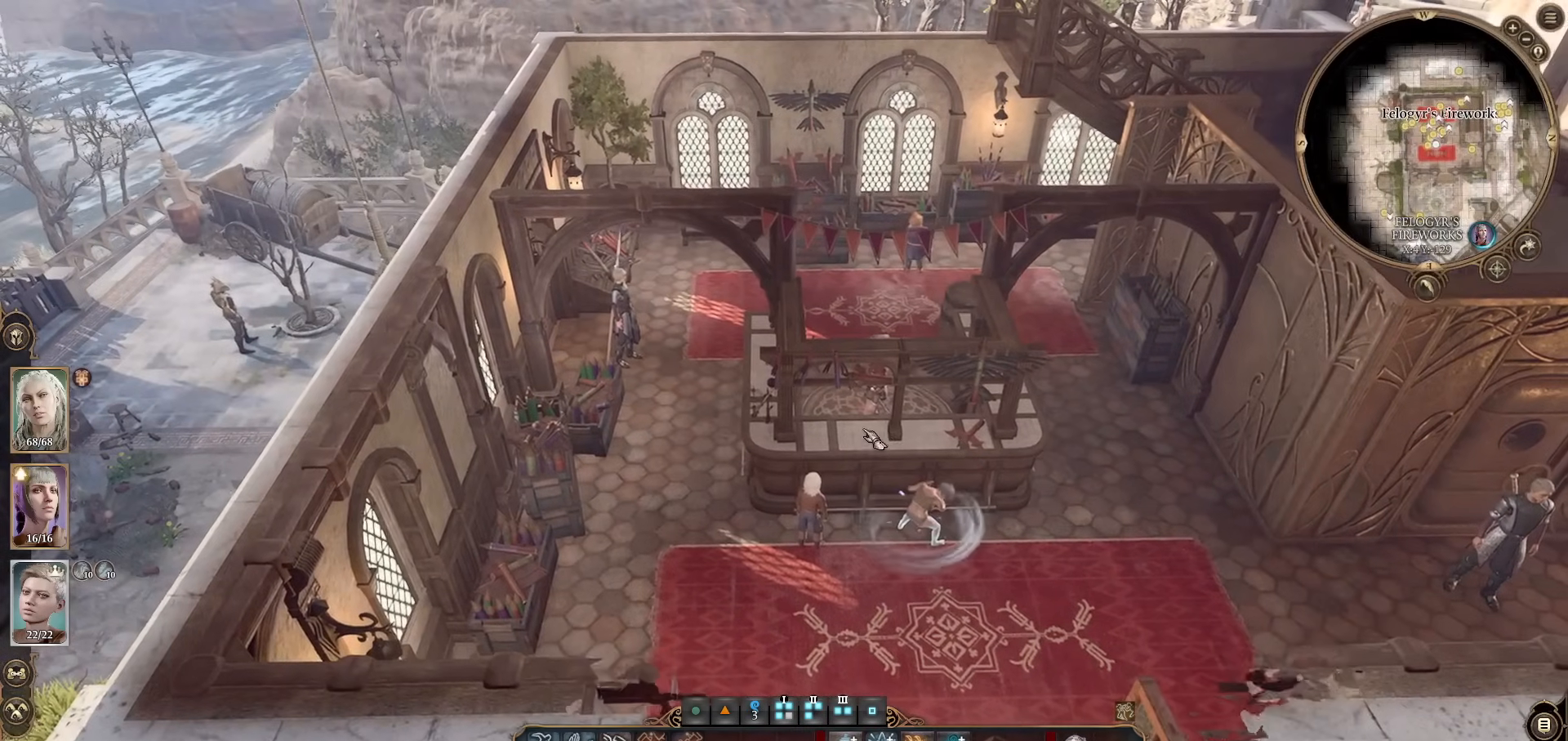
{"keys": [], "mouse": [], "events": []}
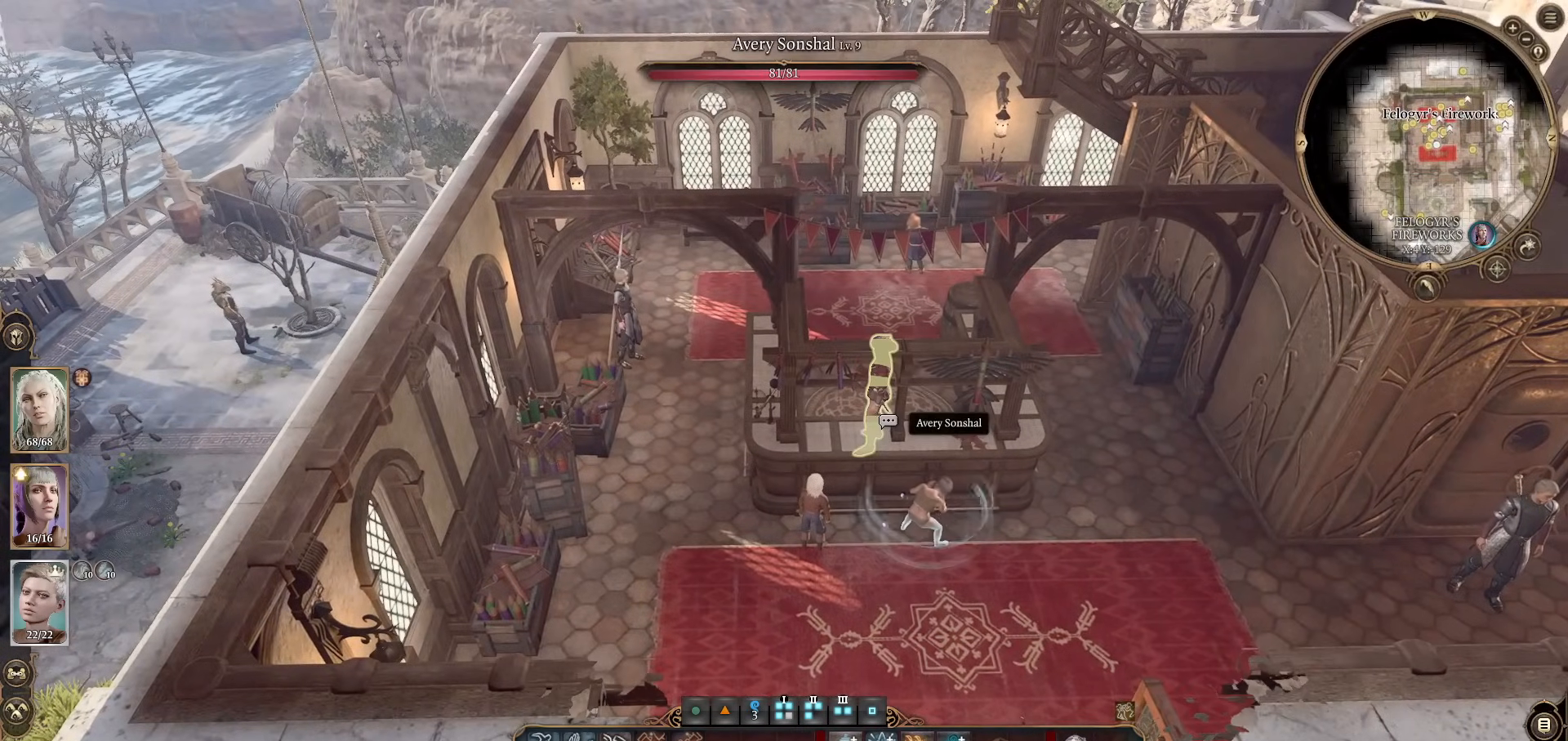
{"keys": [], "mouse": [], "events": []}
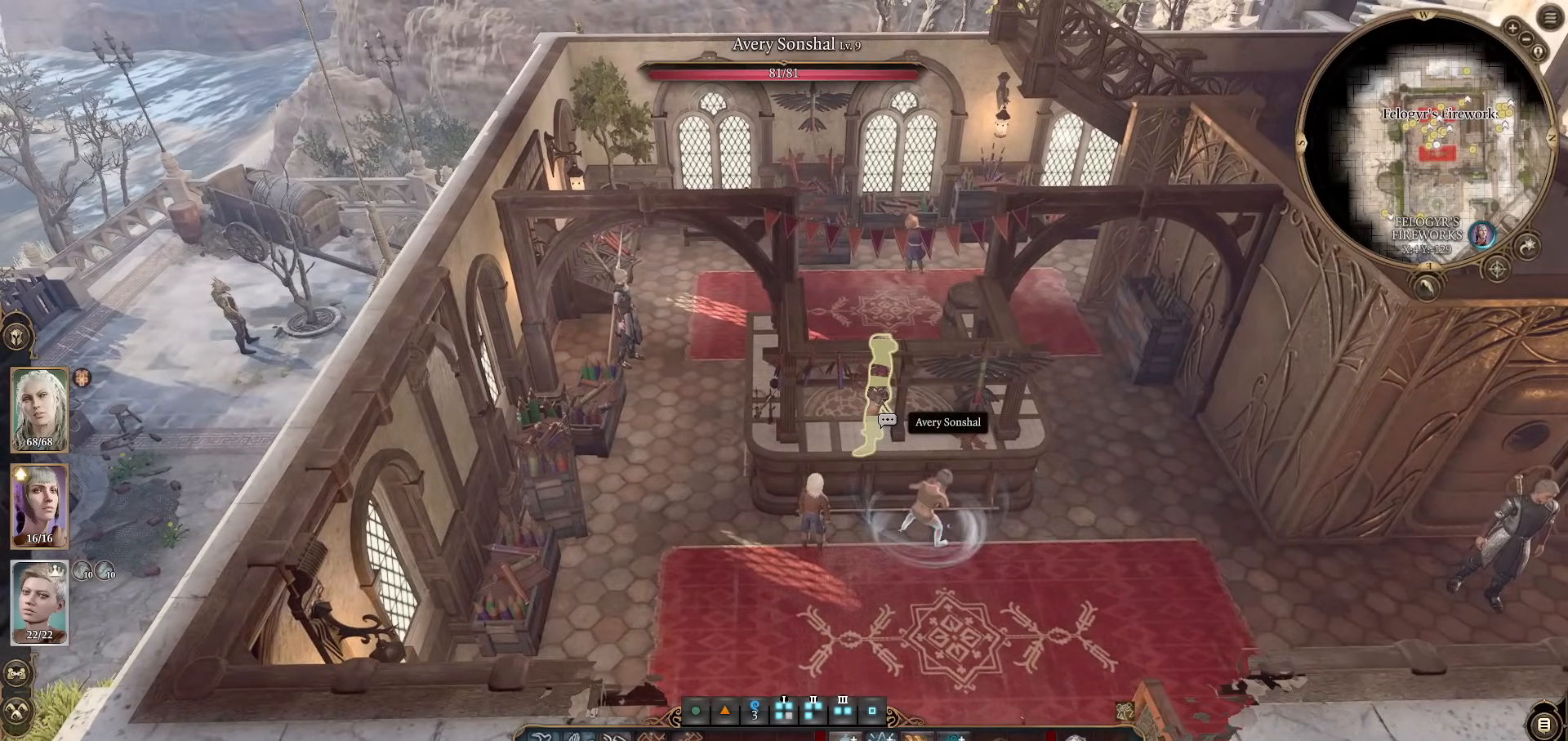
{"keys": [], "mouse": [], "events": [[33, "mouse_left", "down"], [133, "mouse_left", "up"]]}
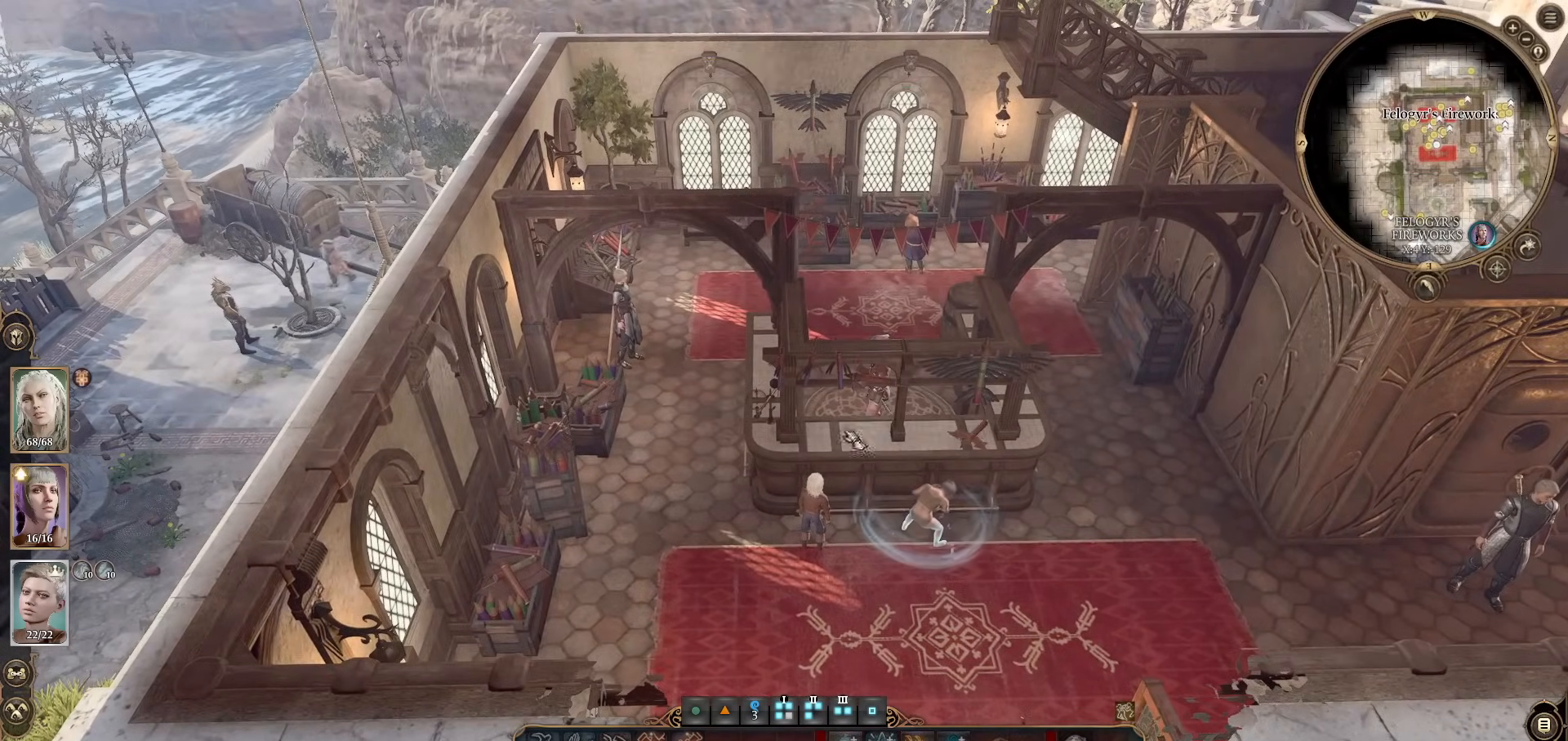
{"keys": [], "mouse": [], "events": []}
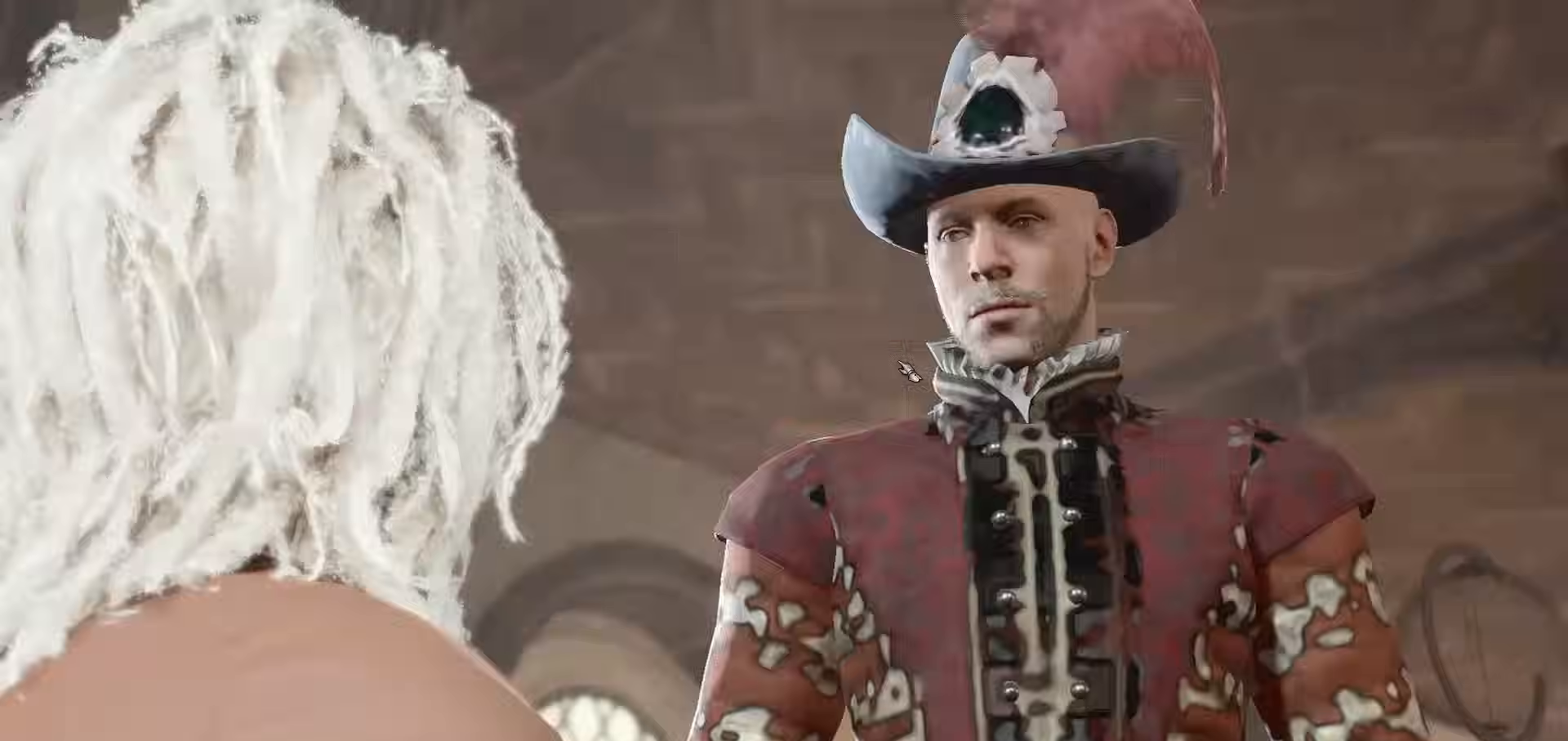
{"keys": [], "mouse": ["right"], "events": [[467, "mouse_right", "down"]]}
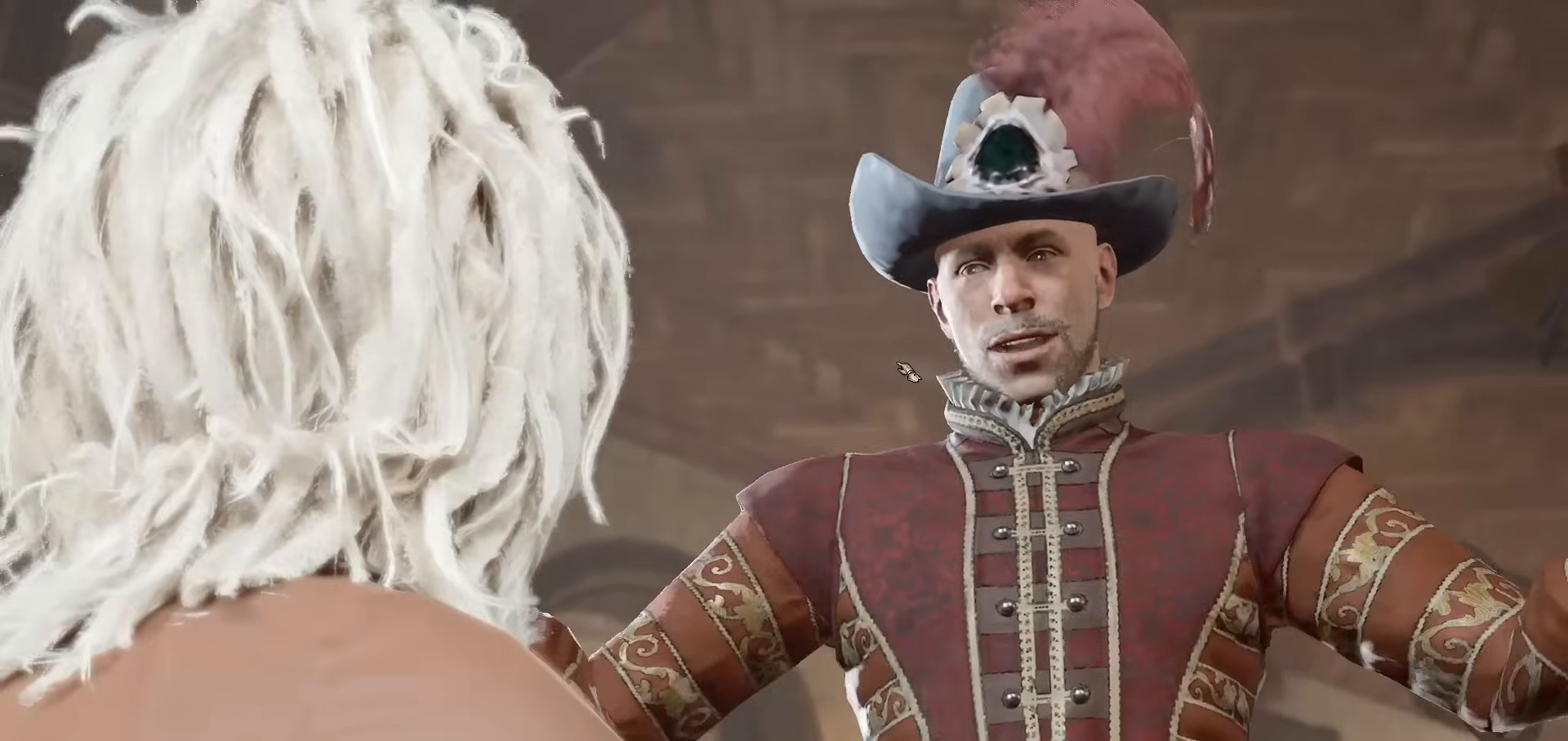
{"keys": [], "mouse": [], "events": [[66, "mouse_right", "up"], [150, "mouse_right", "down"], [250, "mouse_right", "up"], [350, "mouse_right", "down"], [433, "mouse_right", "up"]]}
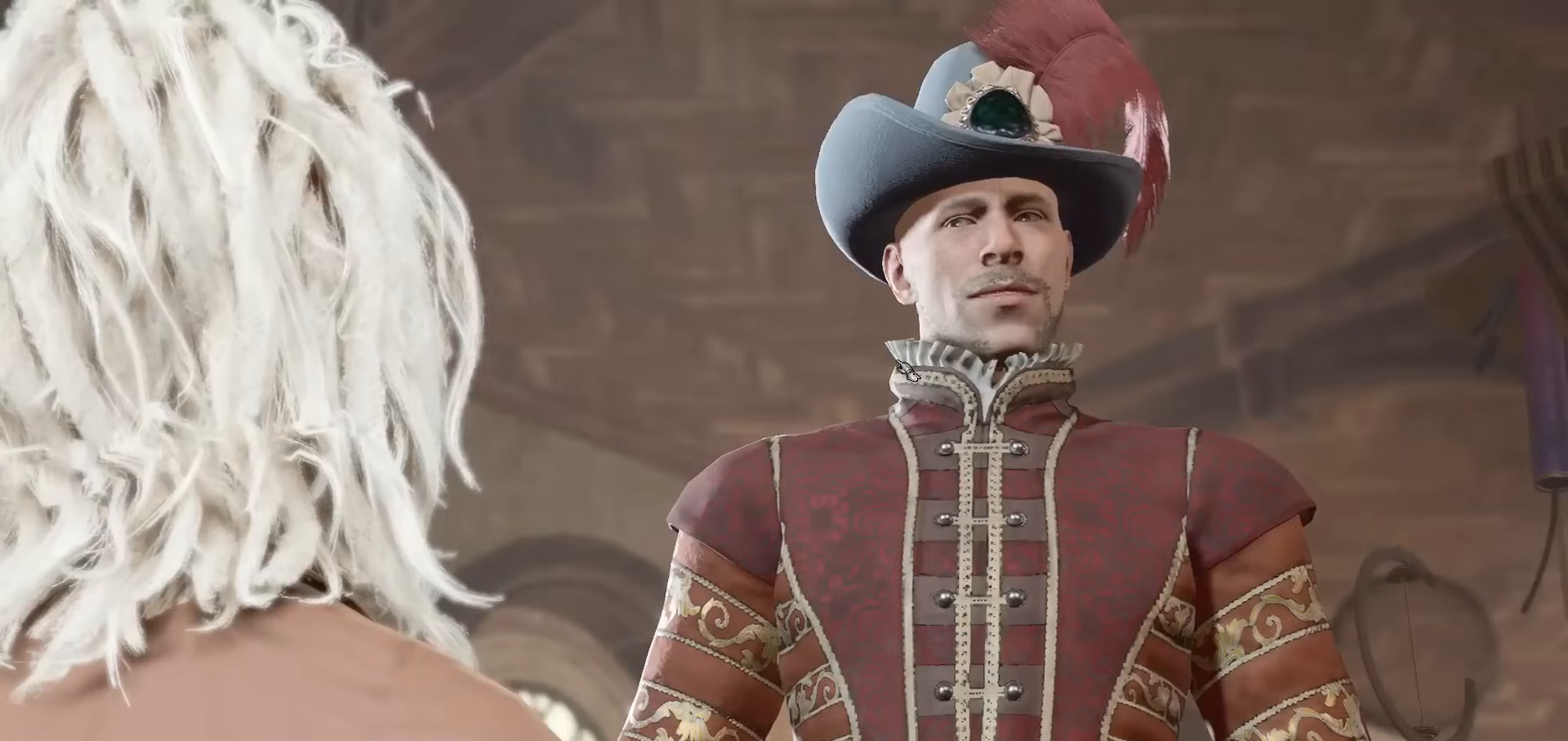
{"keys": [], "mouse": ["right"], "events": [[33, "mouse_right", "down"], [133, "mouse_right", "up"], [267, "mouse_right", "down"], [367, "mouse_right", "up"], [501, "mouse_right", "down"]]}
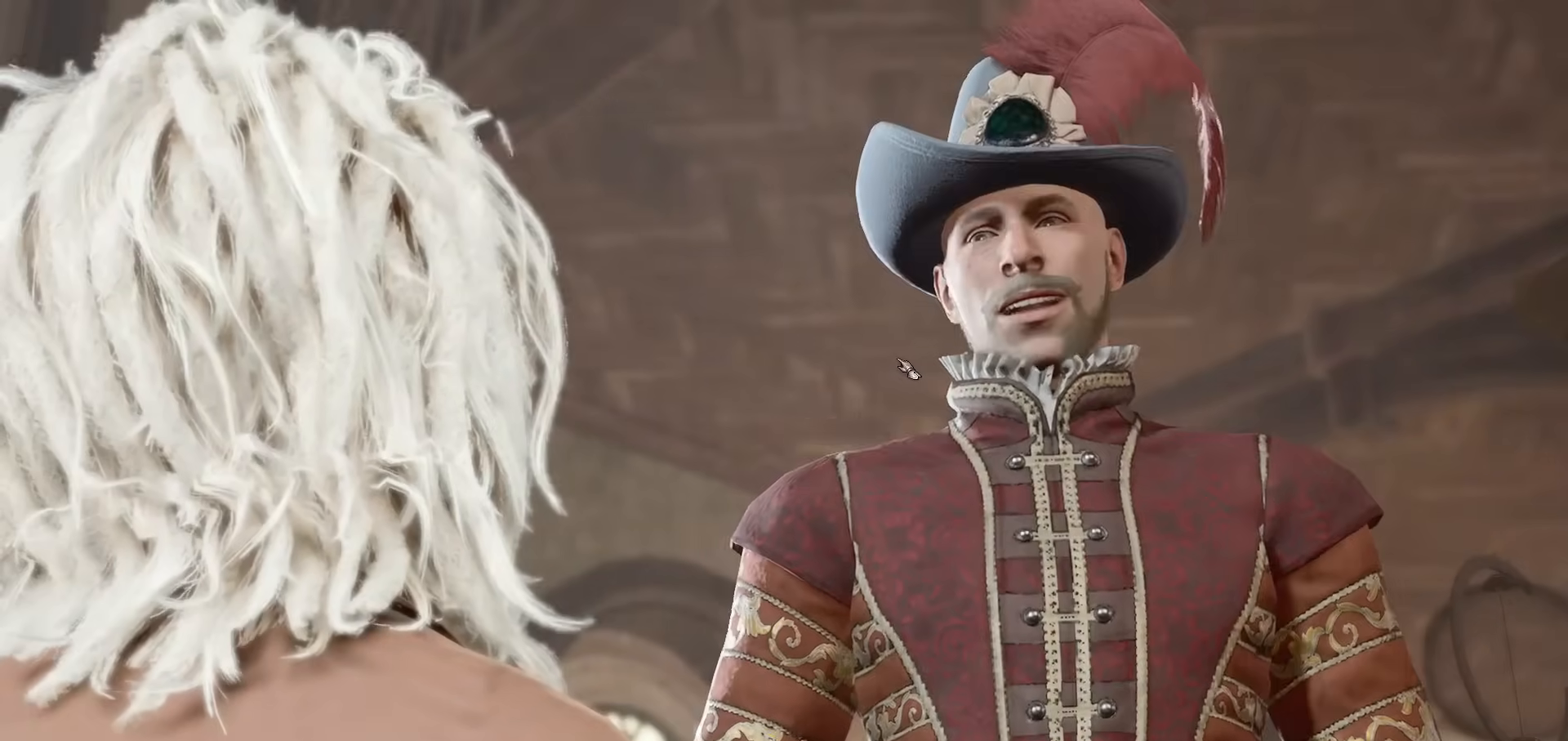
{"keys": [], "mouse": [], "events": [[183, "mouse_right", "up"], [333, "mouse_right", "down"], [467, "mouse_right", "up"]]}
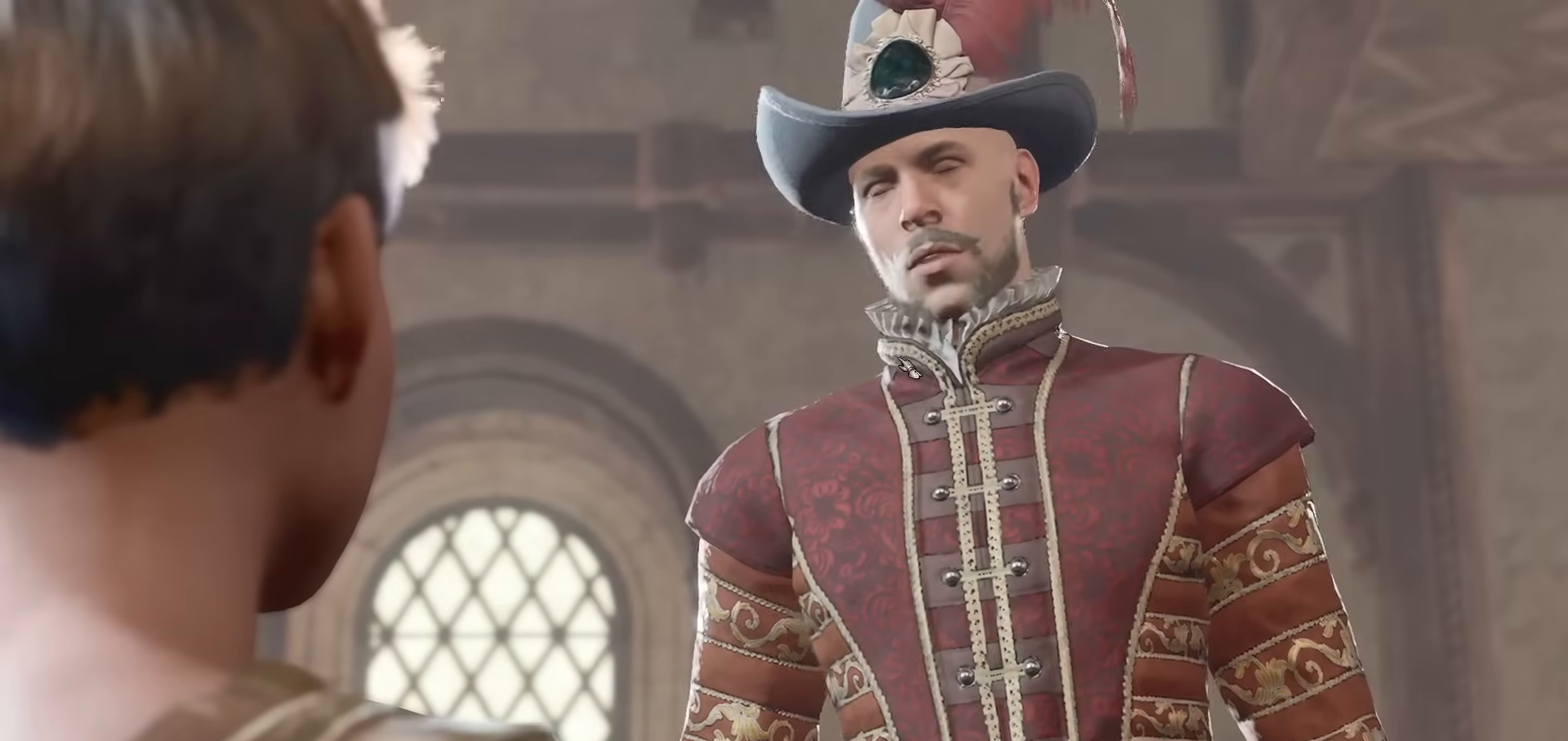
{"keys": [], "mouse": [], "events": []}
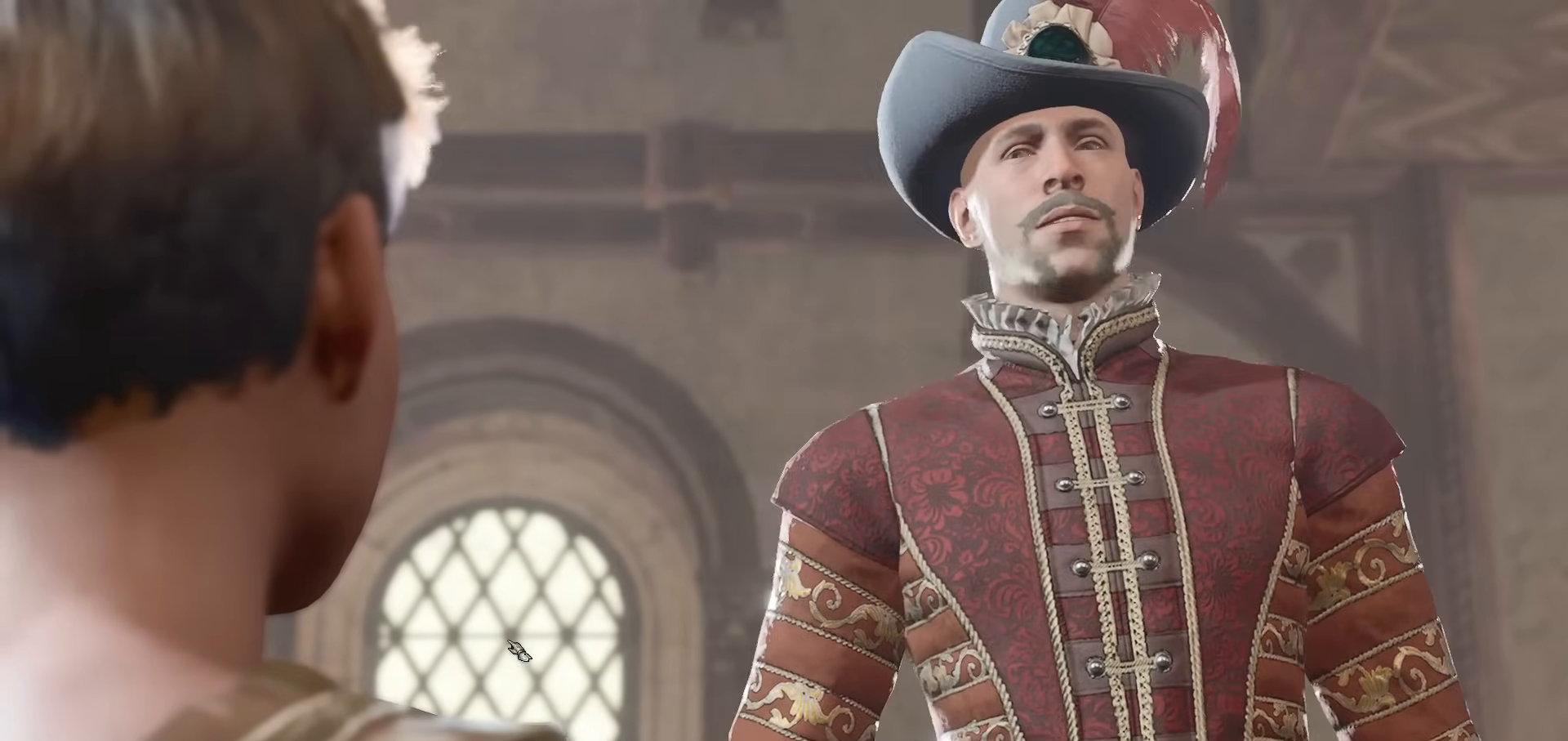
{"keys": [], "mouse": [], "events": []}
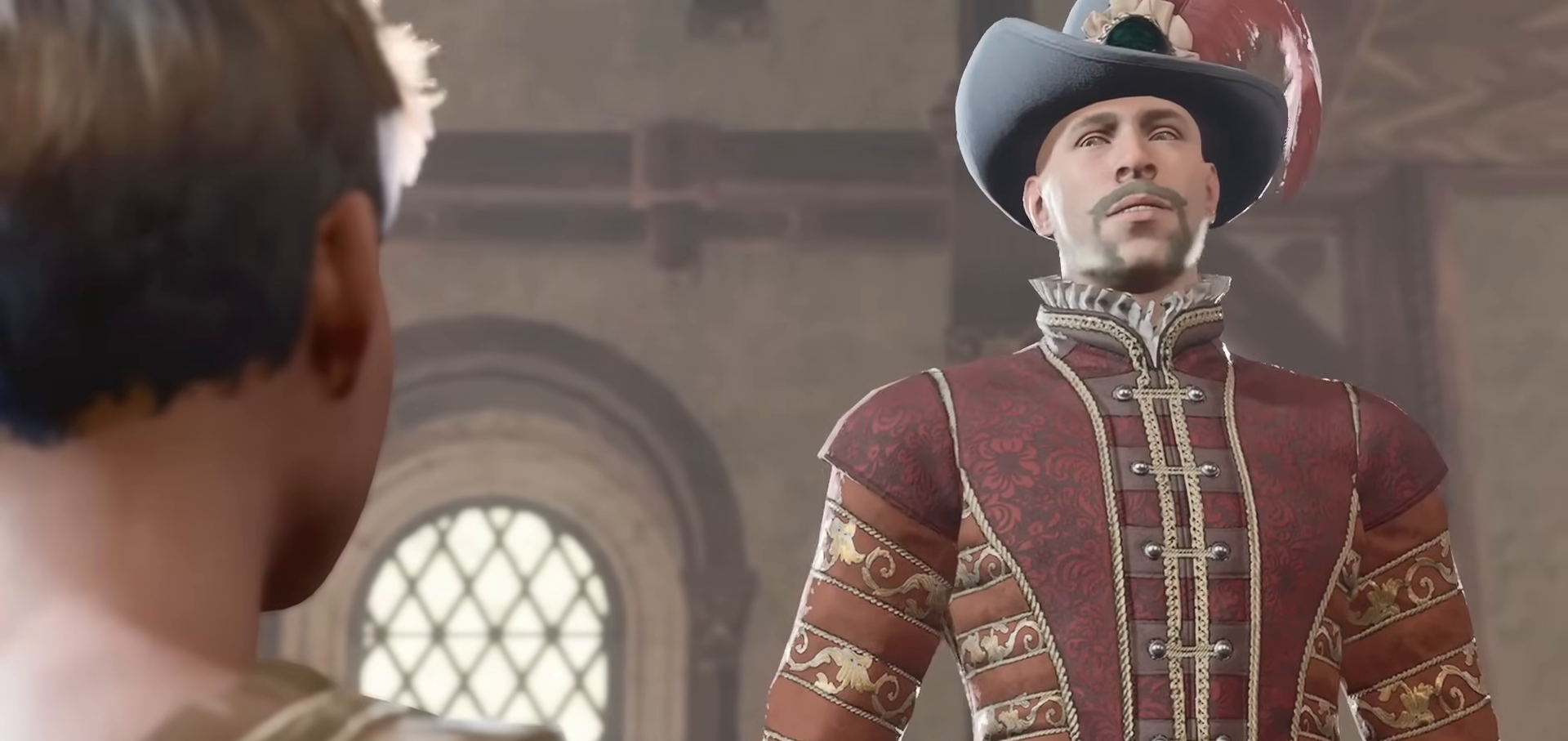
{"keys": [], "mouse": [], "events": [[100, "mouse_left", "down"], [184, "mouse_left", "up"]]}
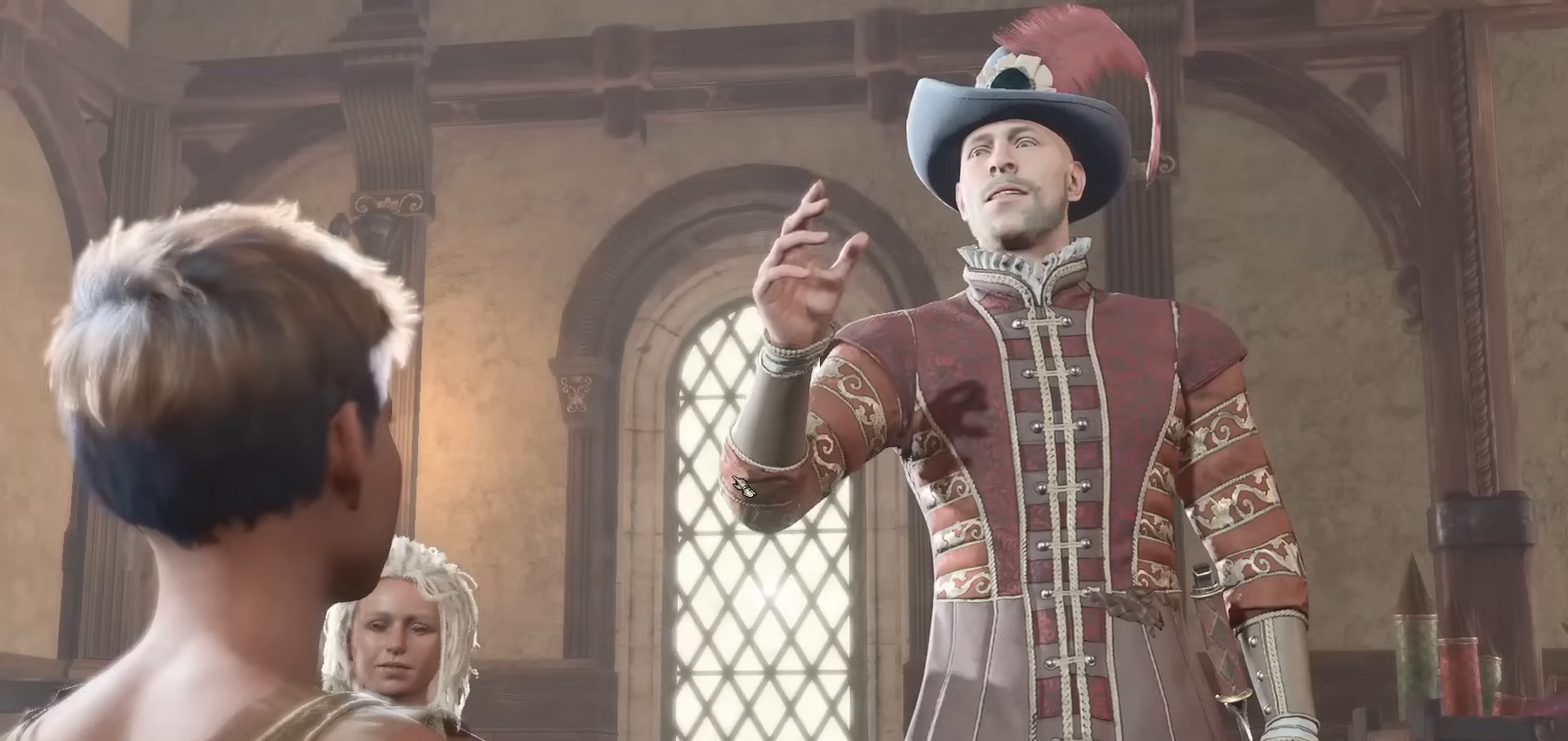
{"keys": [], "mouse": [], "events": [[66, "mouse_right", "down"], [200, "mouse_right", "up"]]}
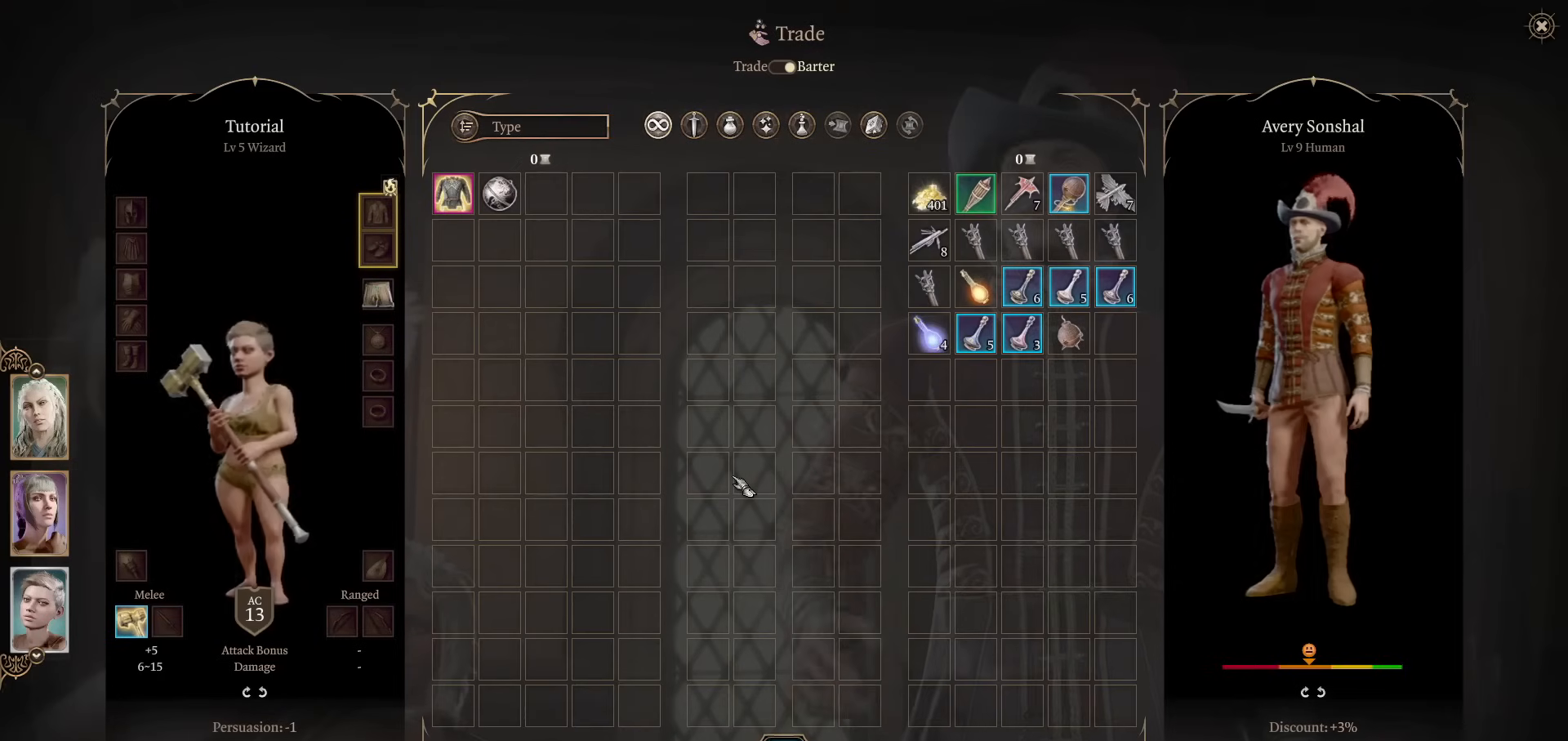
{"keys": [], "mouse": [], "events": []}
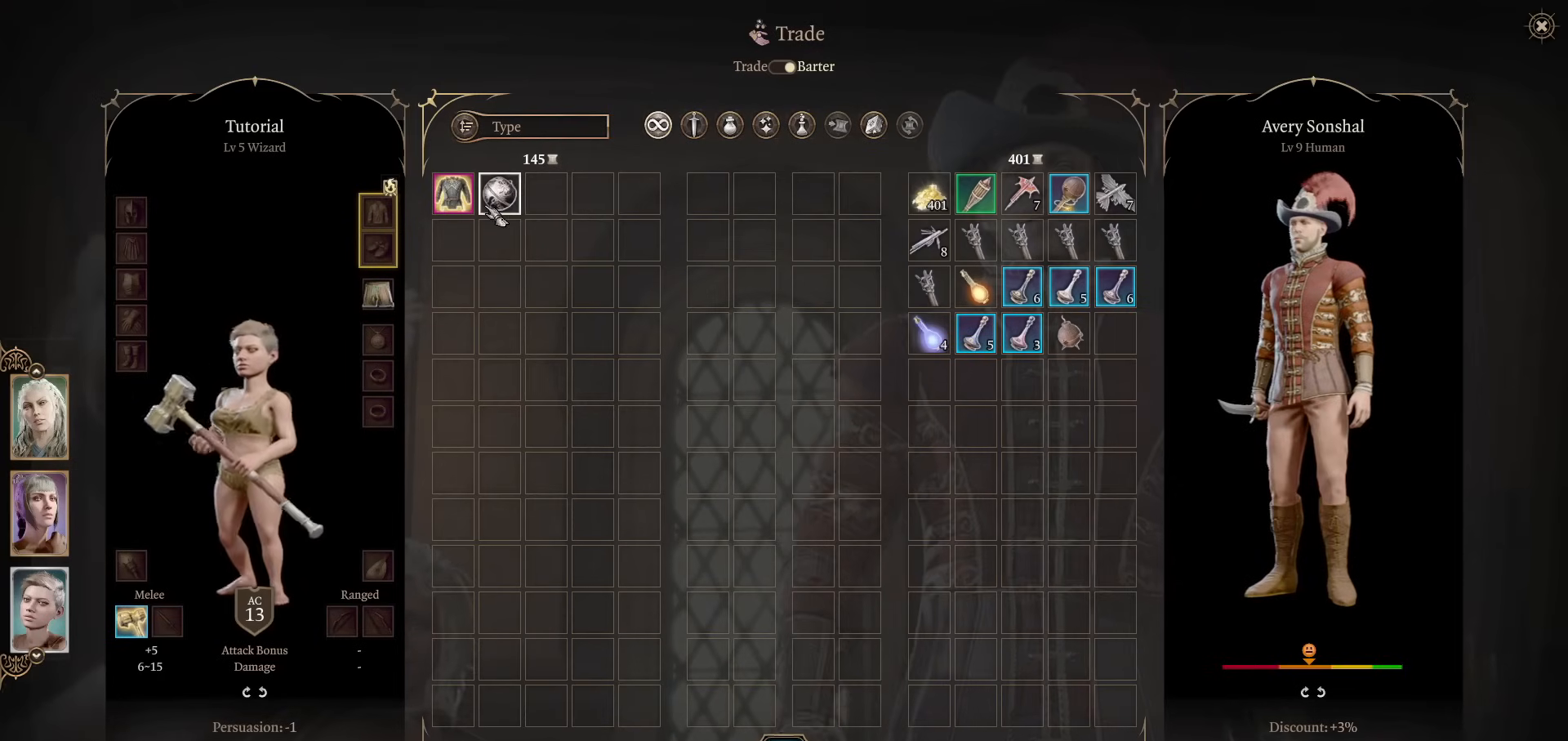
{"keys": [], "mouse": [], "events": []}
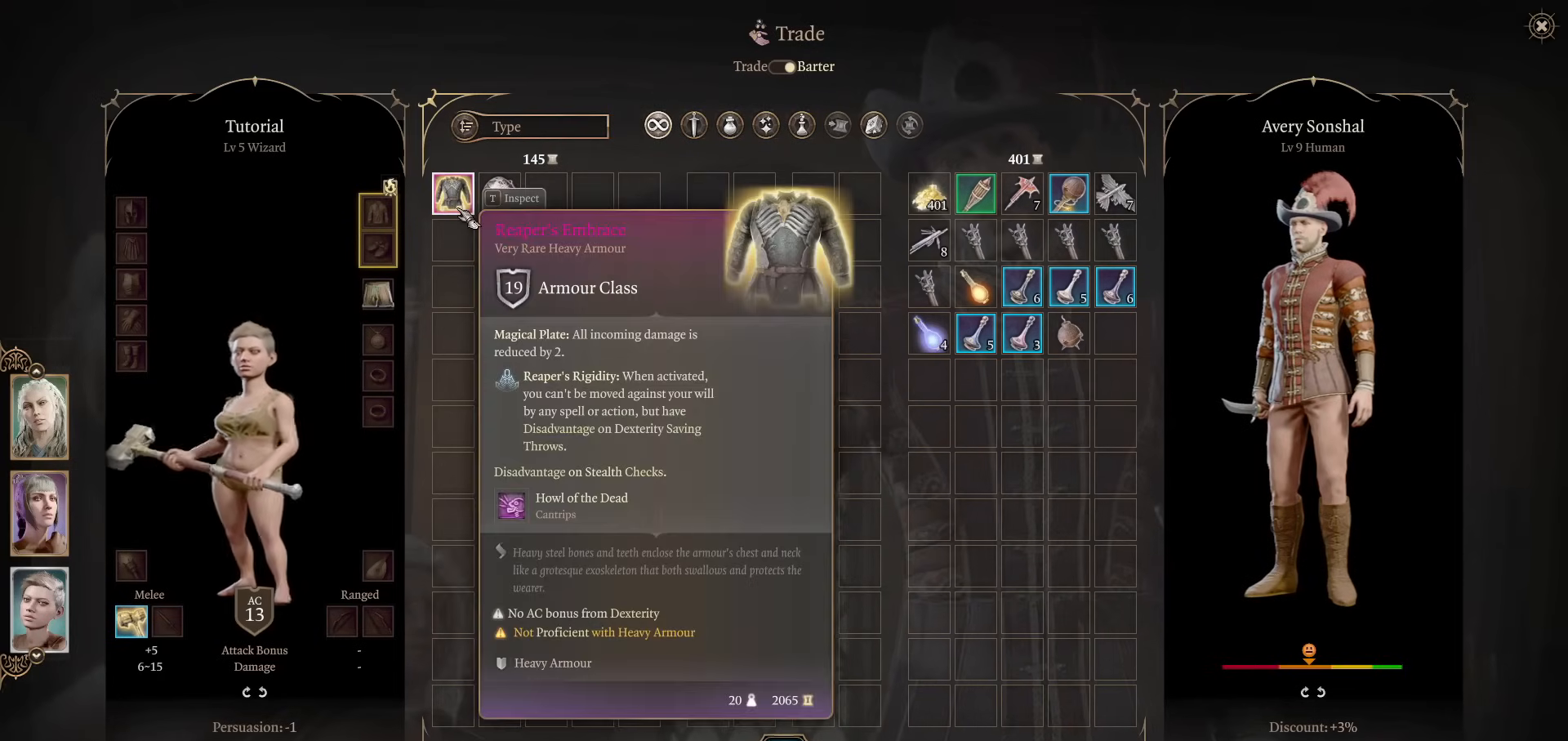
{"keys": [], "mouse": [], "events": []}
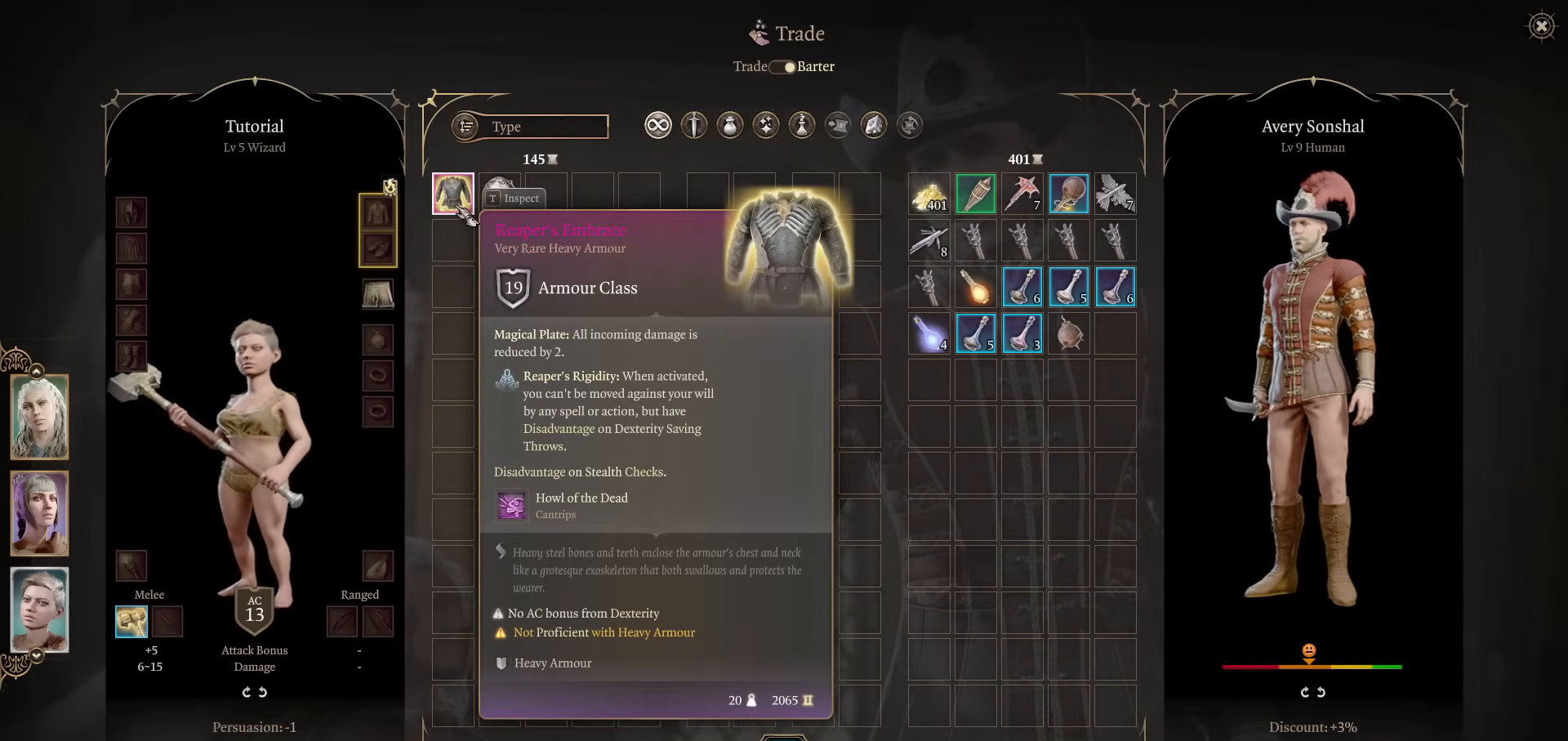
{"keys": [], "mouse": [], "events": []}
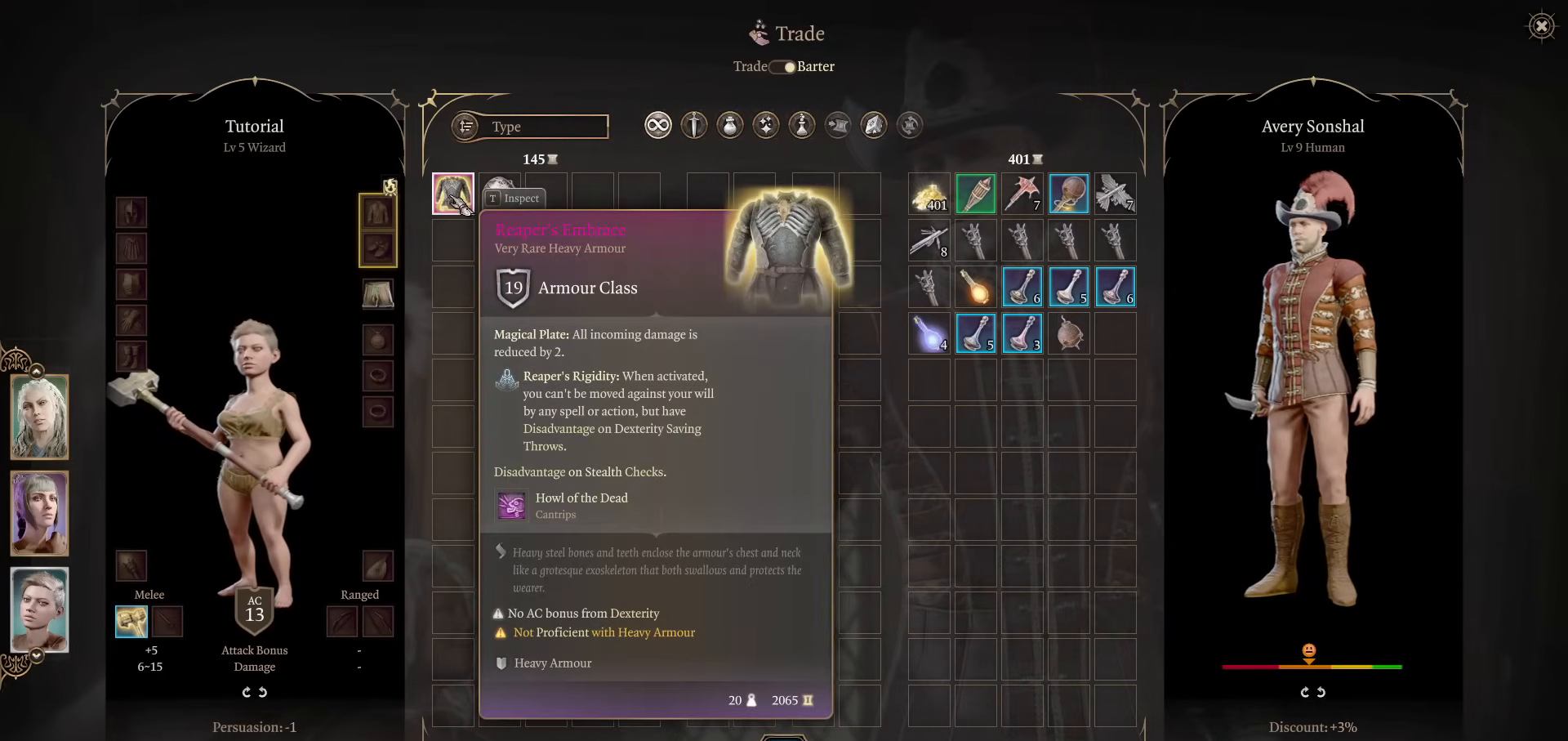
{"keys": [], "mouse": ["left"], "events": [[117, "mouse_left", "down"]]}
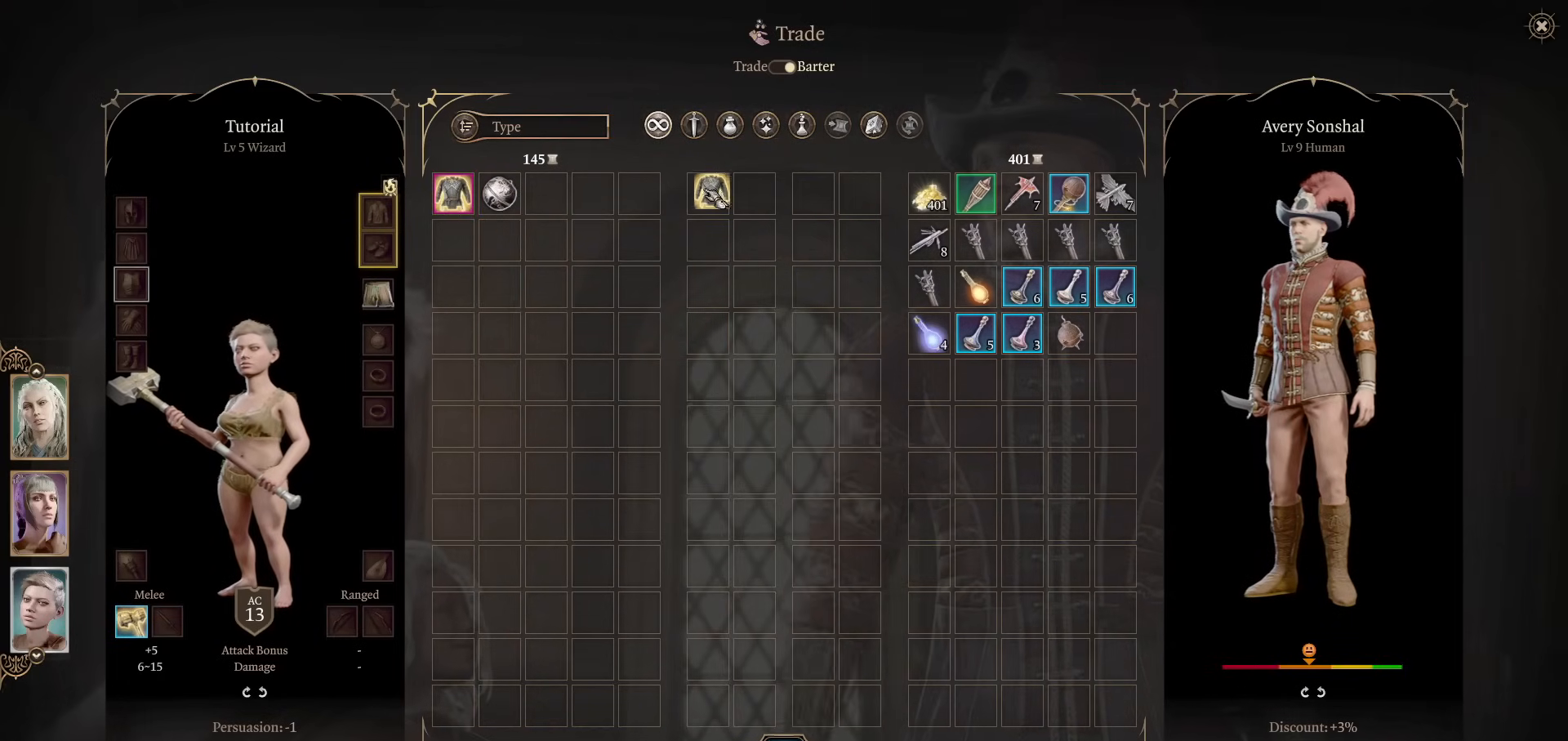
{"keys": [], "mouse": [], "events": [[500, "mouse_left", "up"]]}